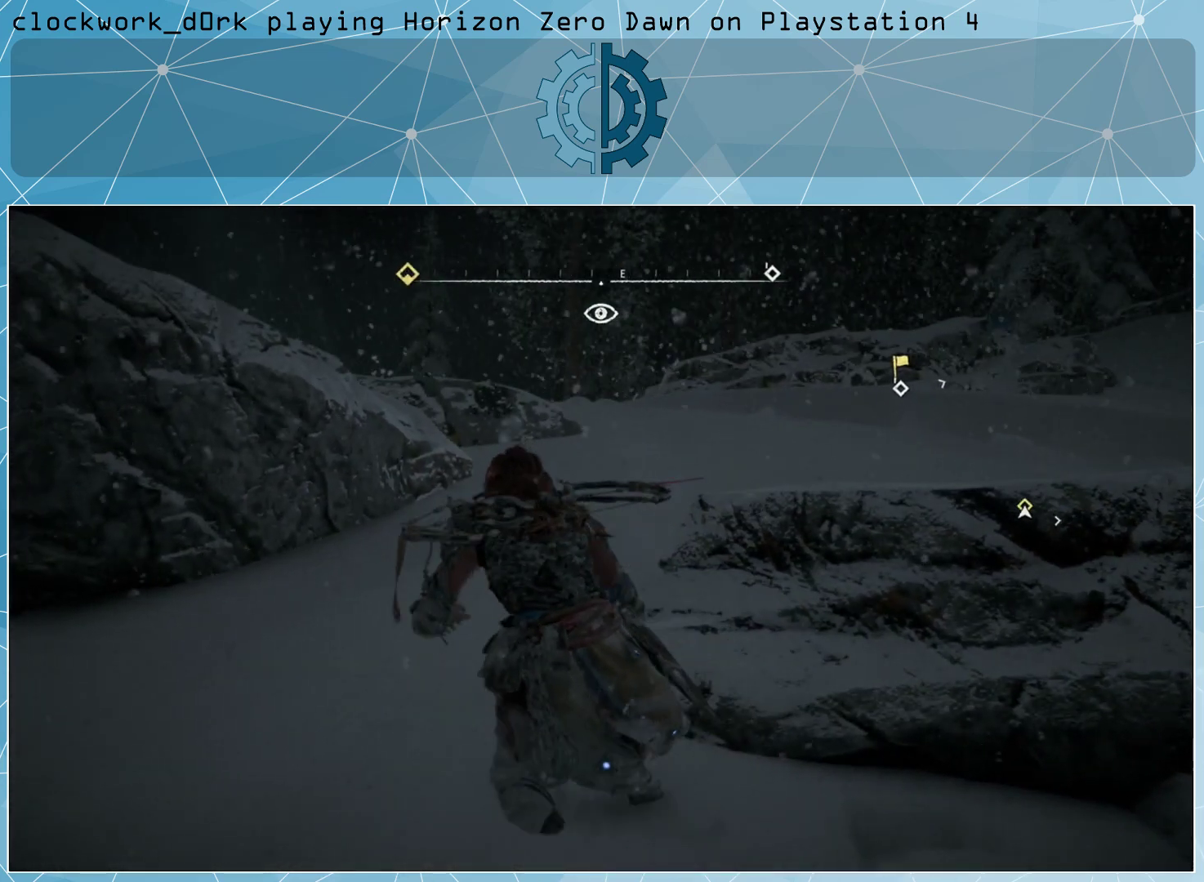
Gameplay with a controller (PlayStation layout); each line is a JSON object with the inputs held at the frame after it. "events" lists button and stick changes between this image and that frame as [ms after this image, input, new state], when the widget could be followed in between.
{"buttons": [], "left_stick": "up", "right_stick": "up", "events": [[33, "right_stick", "center"], [400, "right_stick", "up"]]}
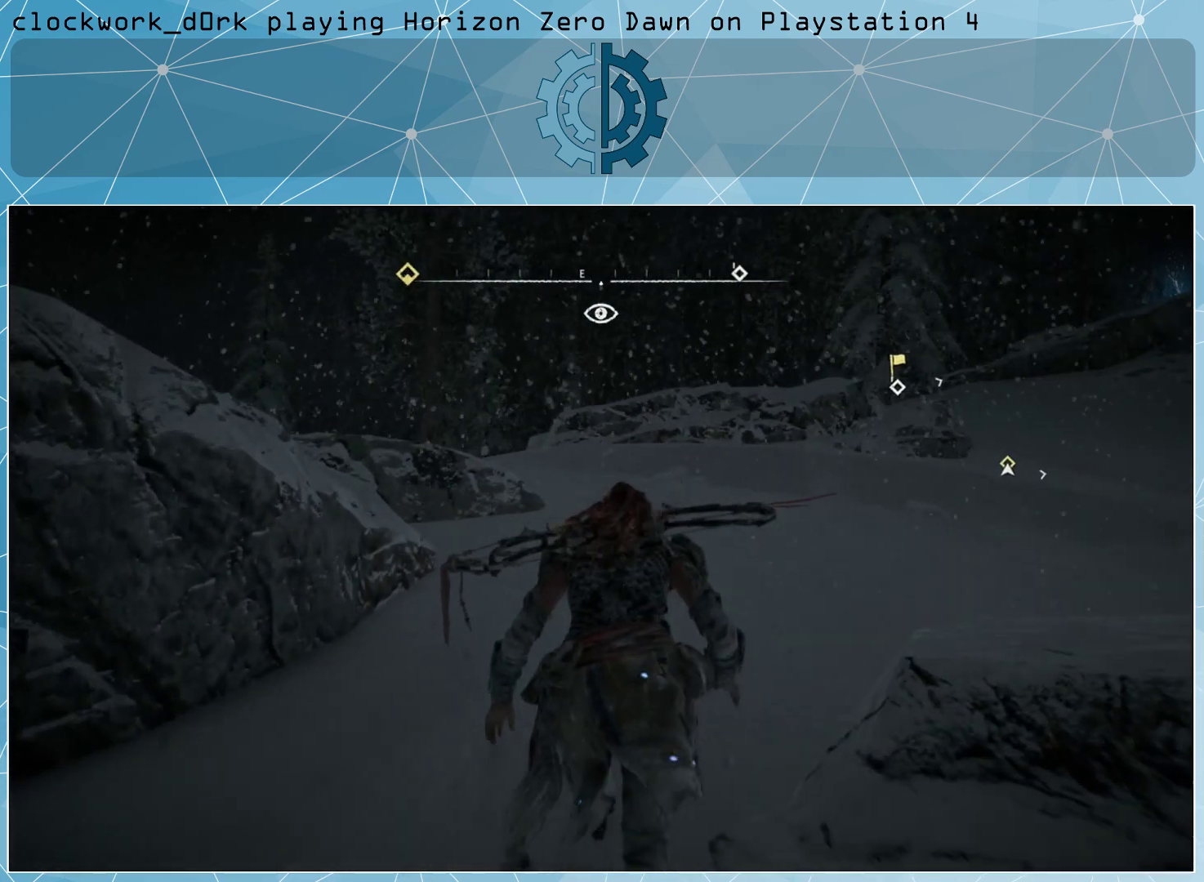
{"buttons": [], "left_stick": "up", "right_stick": "center", "events": [[67, "right_stick", "center"]]}
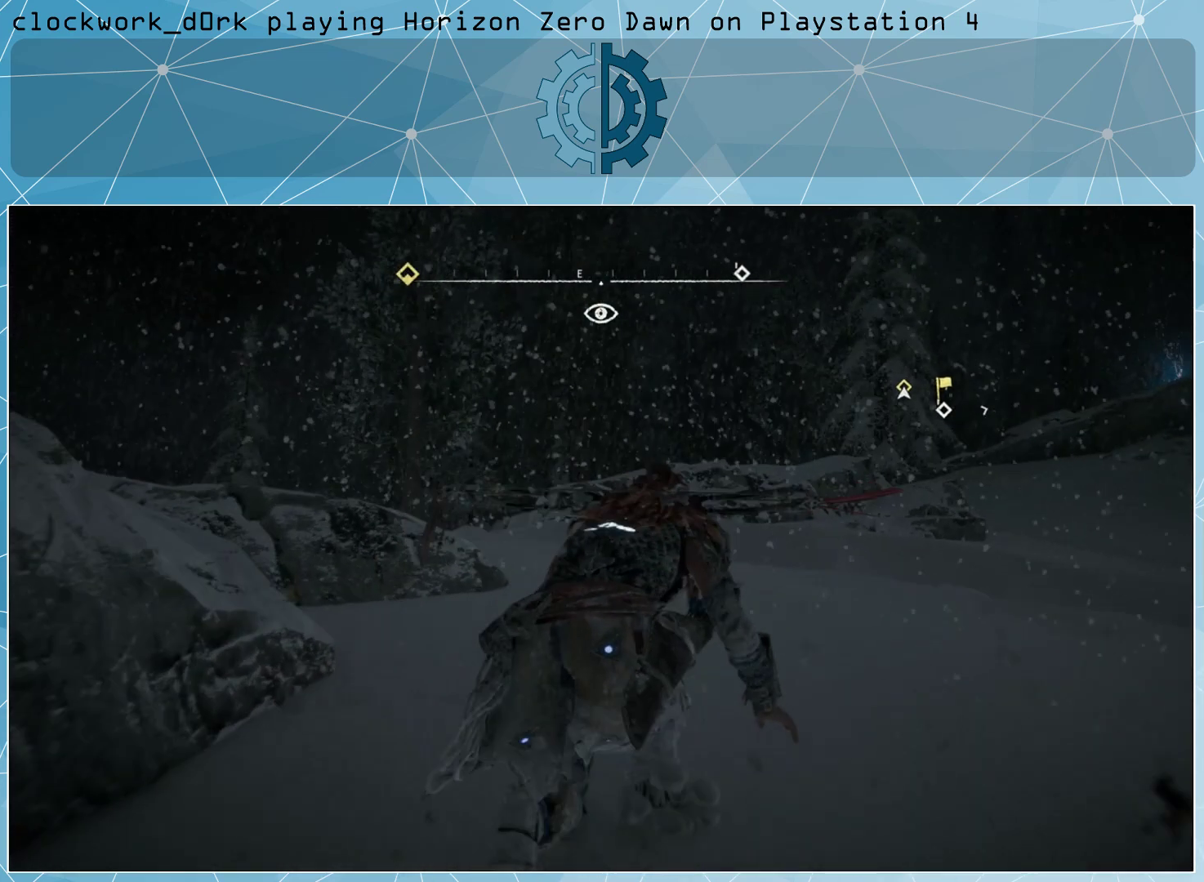
{"buttons": [], "left_stick": "up", "right_stick": "center", "events": [[267, "right_stick", "left"], [467, "right_stick", "center"]]}
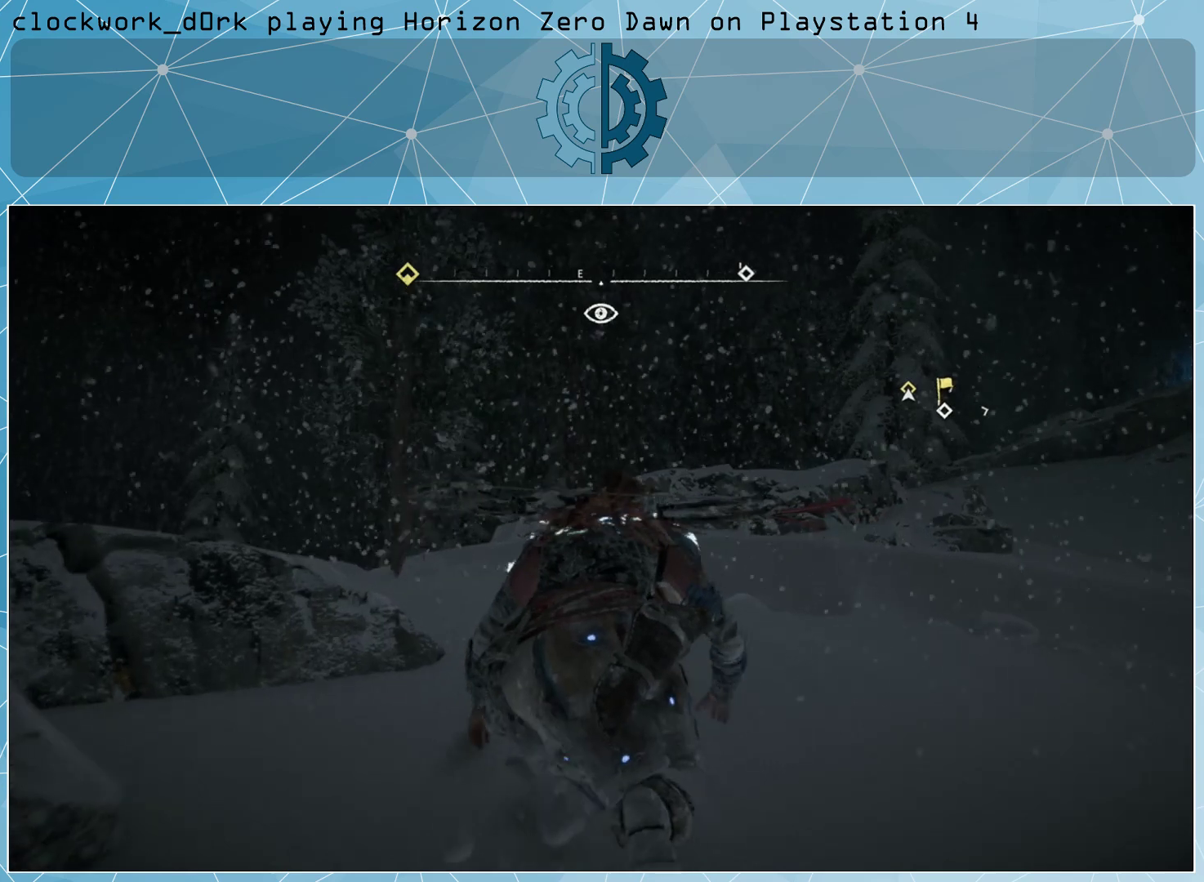
{"buttons": [], "left_stick": "up", "right_stick": "down-left", "events": [[167, "right_stick", "left"], [333, "right_stick", "center"], [467, "right_stick", "down-left"]]}
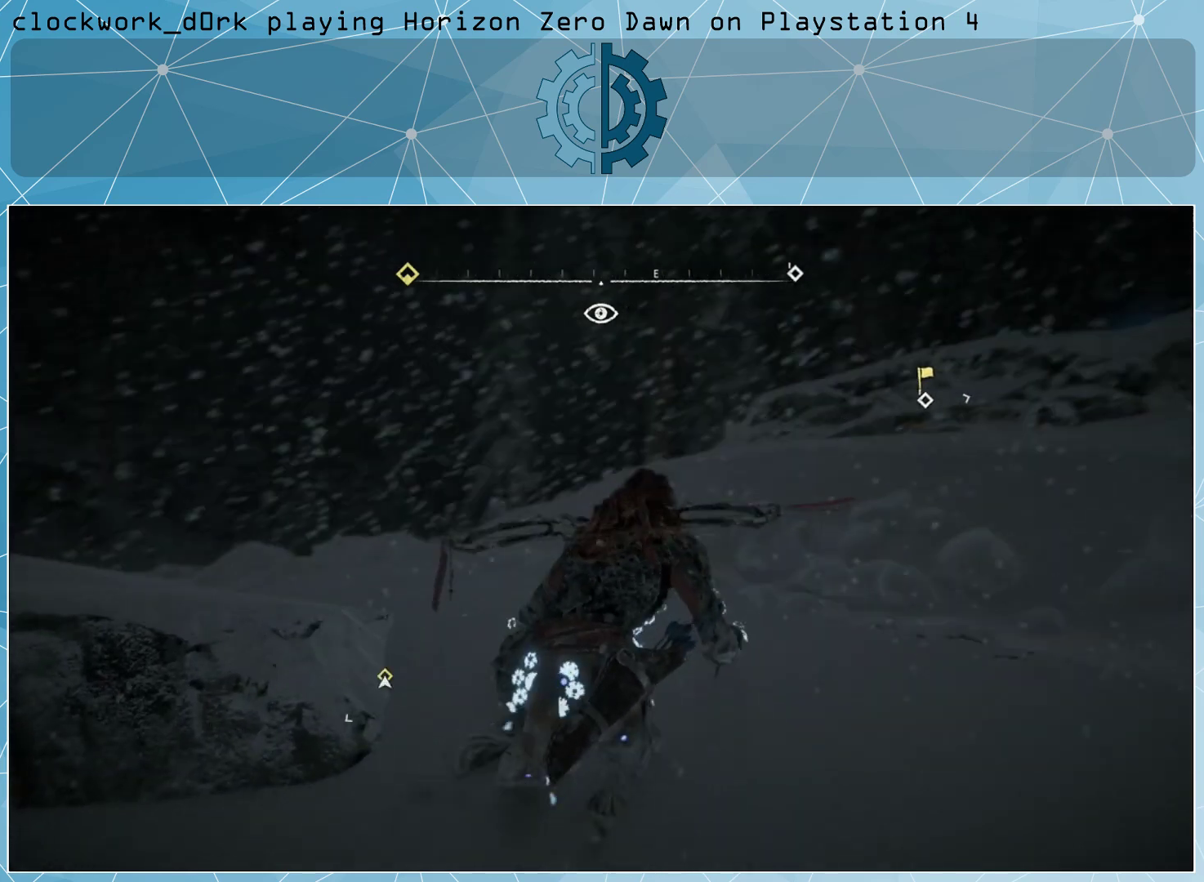
{"buttons": [], "left_stick": "up", "right_stick": "center", "events": [[133, "right_stick", "center"]]}
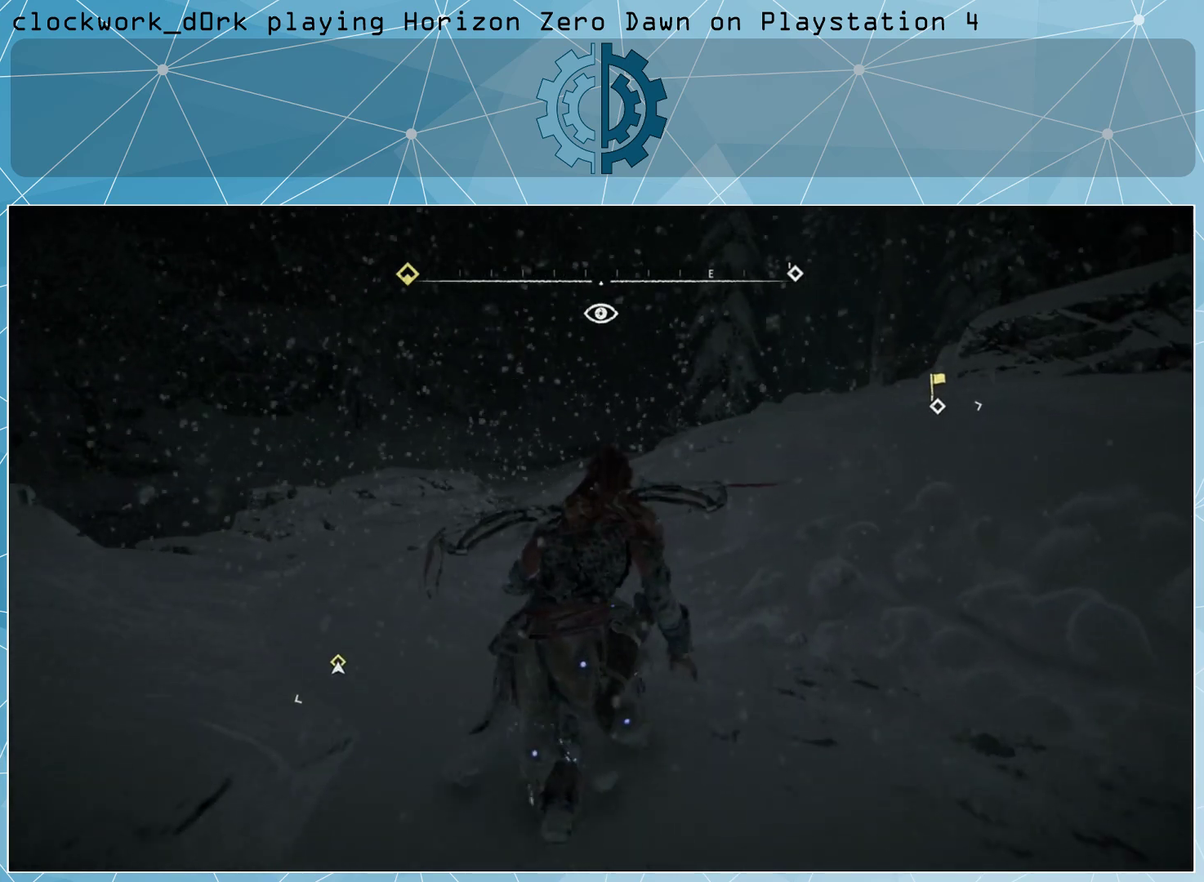
{"buttons": [], "left_stick": "up", "right_stick": "center", "events": []}
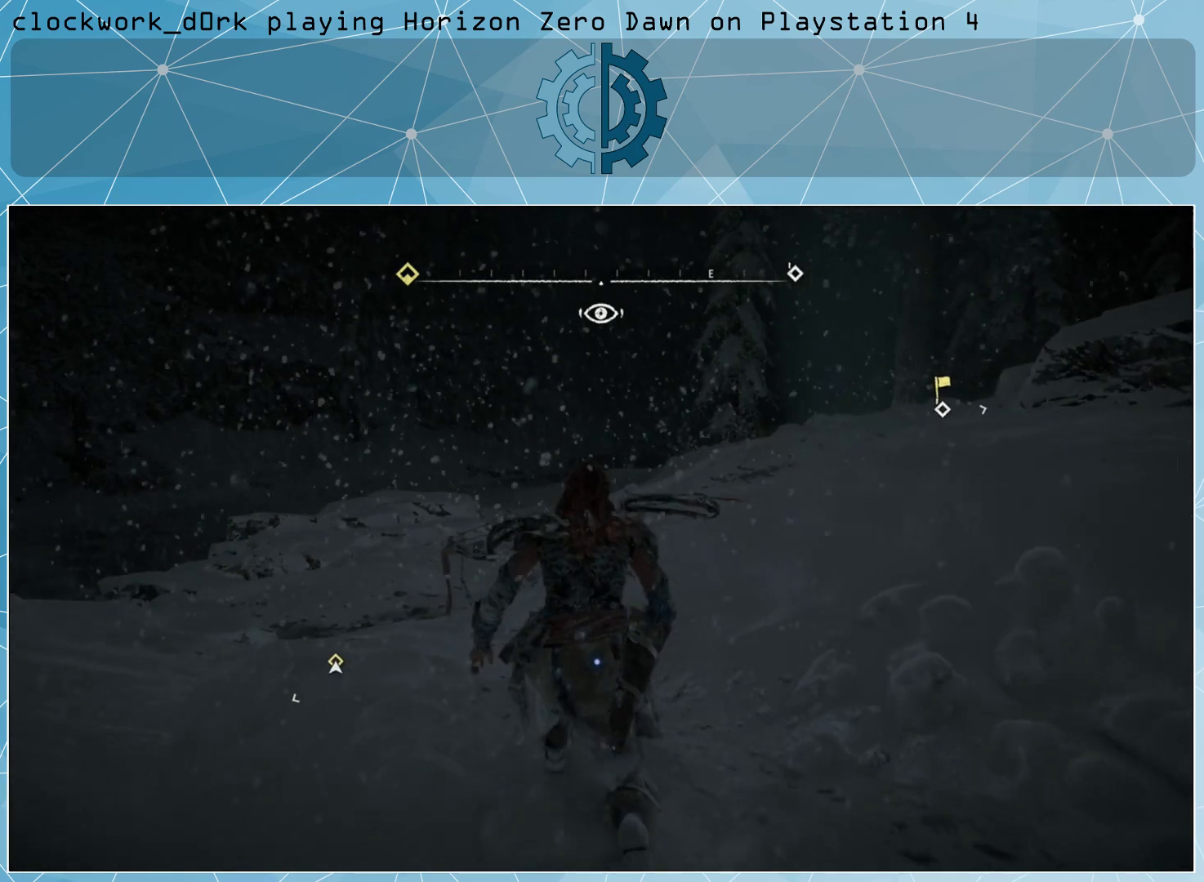
{"buttons": [], "left_stick": "up-left", "right_stick": "center", "events": [[67, "left_stick", "up-left"], [67, "right_stick", "right"], [467, "right_stick", "center"]]}
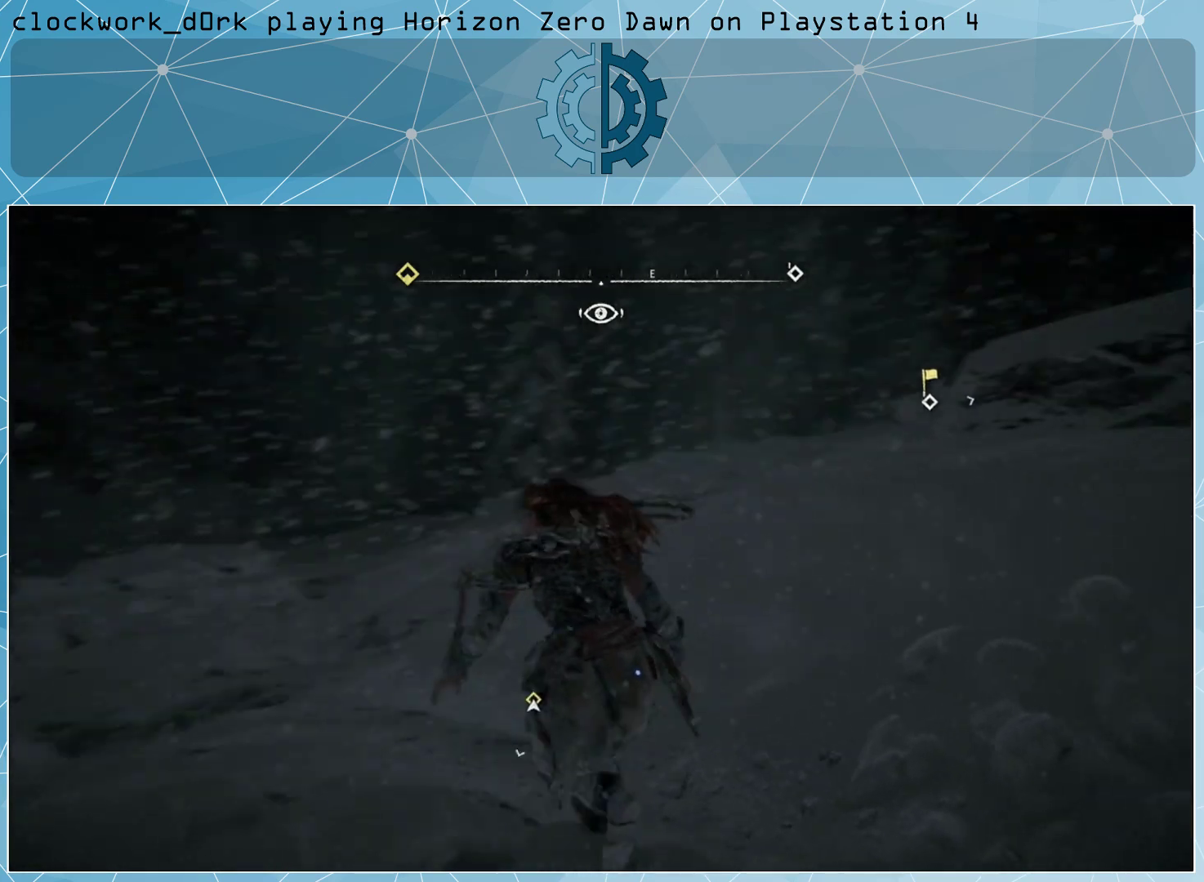
{"buttons": [], "left_stick": "up-left", "right_stick": "center", "events": [[100, "right_stick", "right"], [333, "right_stick", "center"]]}
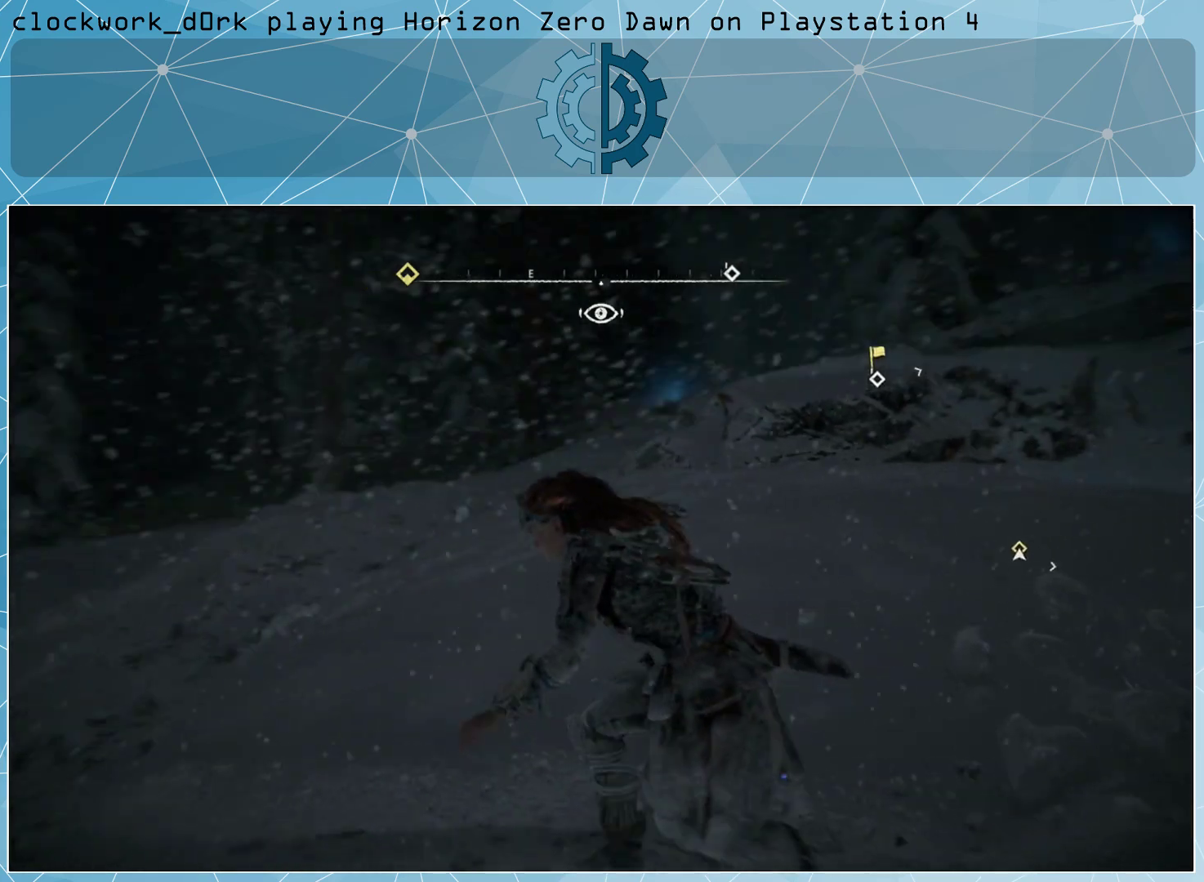
{"buttons": [], "left_stick": "up-left", "right_stick": "center", "events": [[33, "right_stick", "right"], [200, "right_stick", "center"]]}
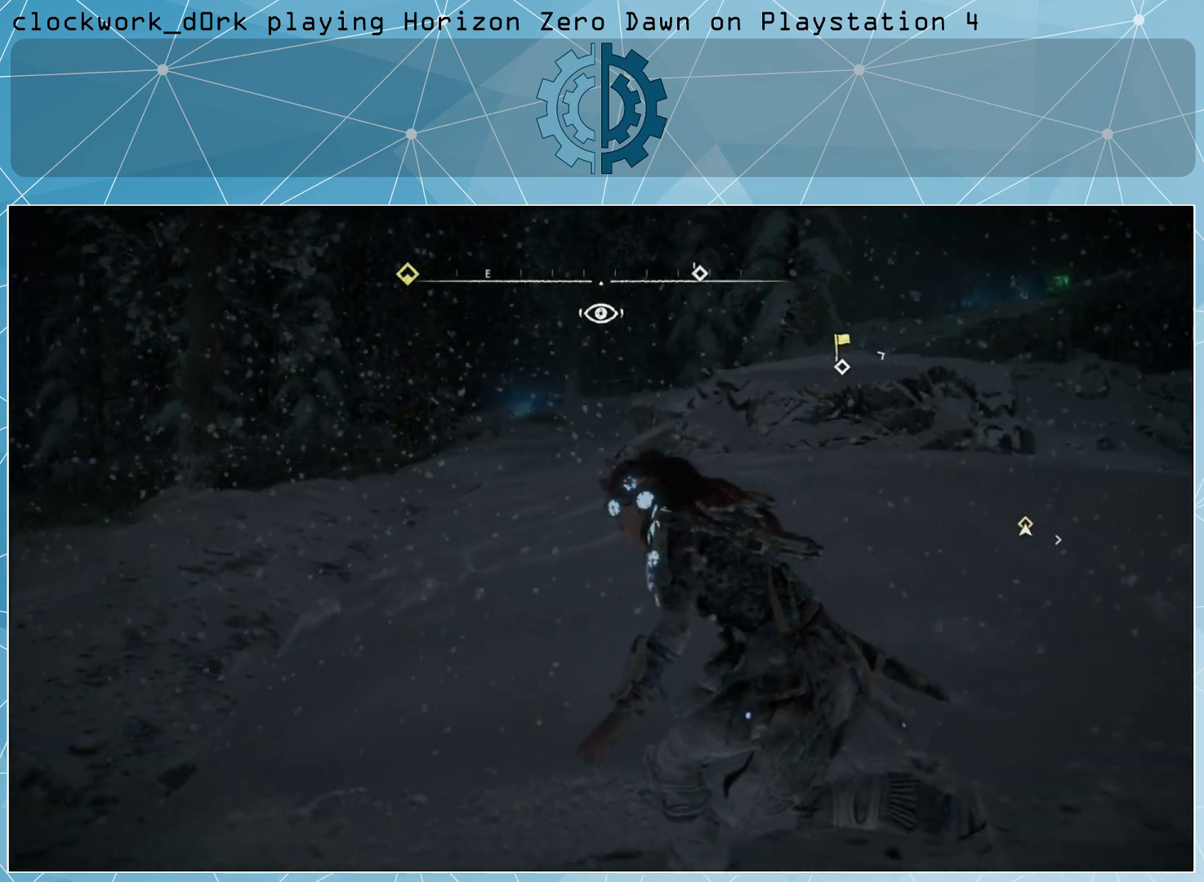
{"buttons": [], "left_stick": "up-left", "right_stick": "center", "events": [[300, "right_stick", "left"], [467, "right_stick", "center"]]}
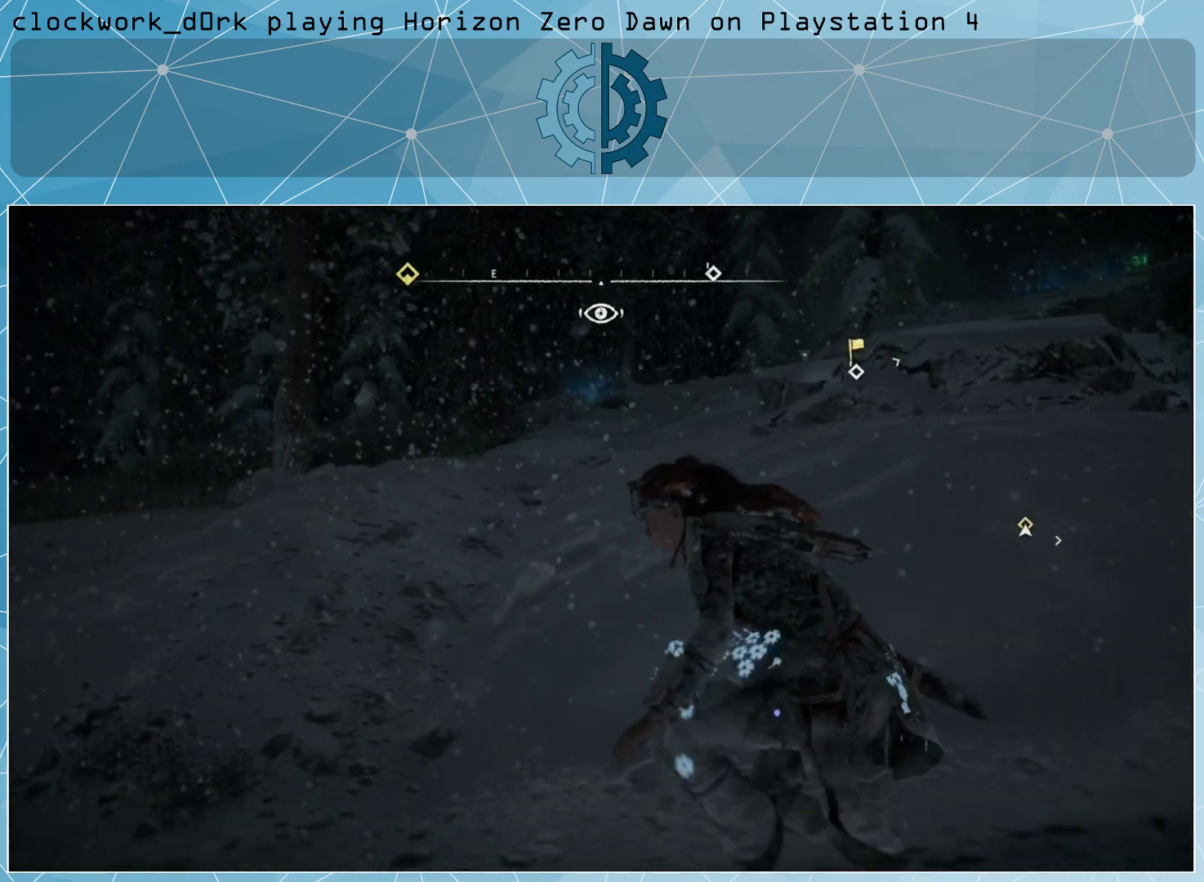
{"buttons": [], "left_stick": "up-left", "right_stick": "center", "events": []}
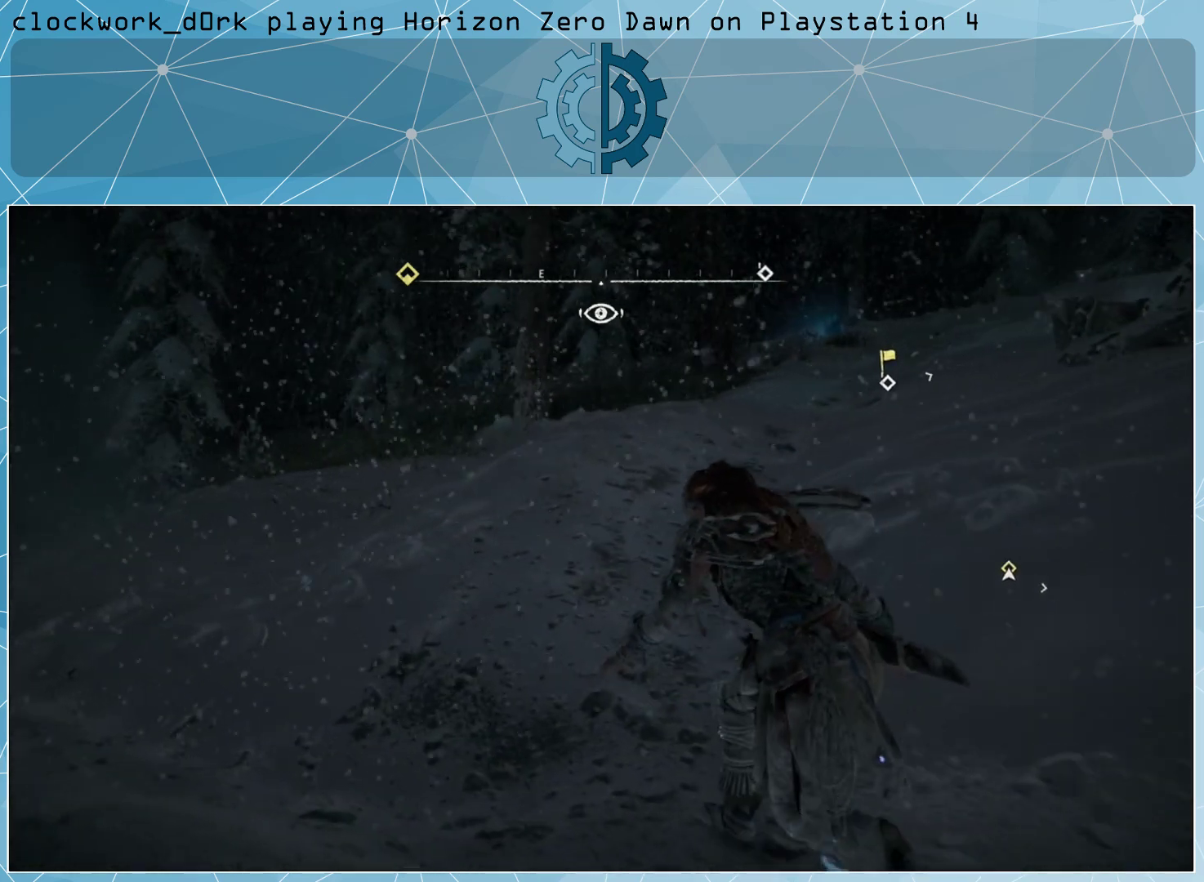
{"buttons": [], "left_stick": "up-left", "right_stick": "center", "events": []}
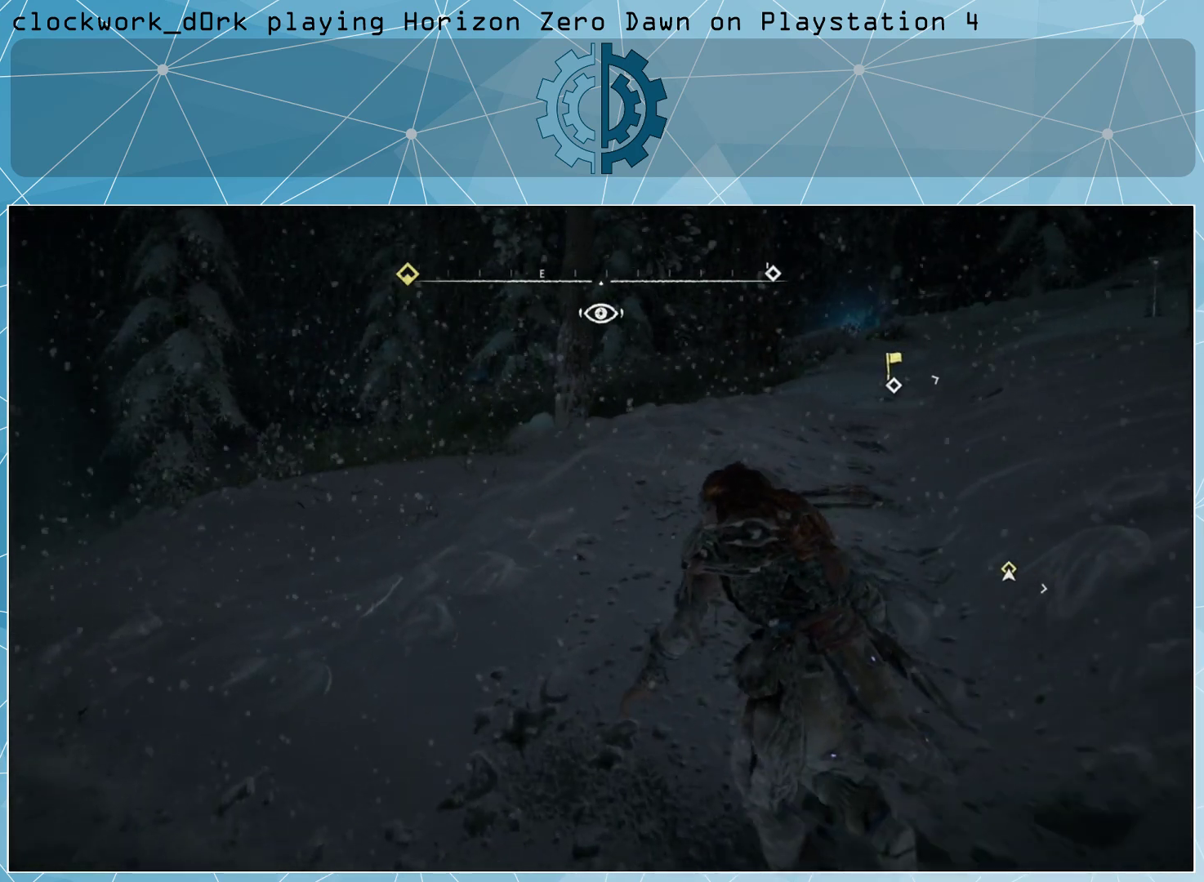
{"buttons": [], "left_stick": "up-left", "right_stick": "center", "events": []}
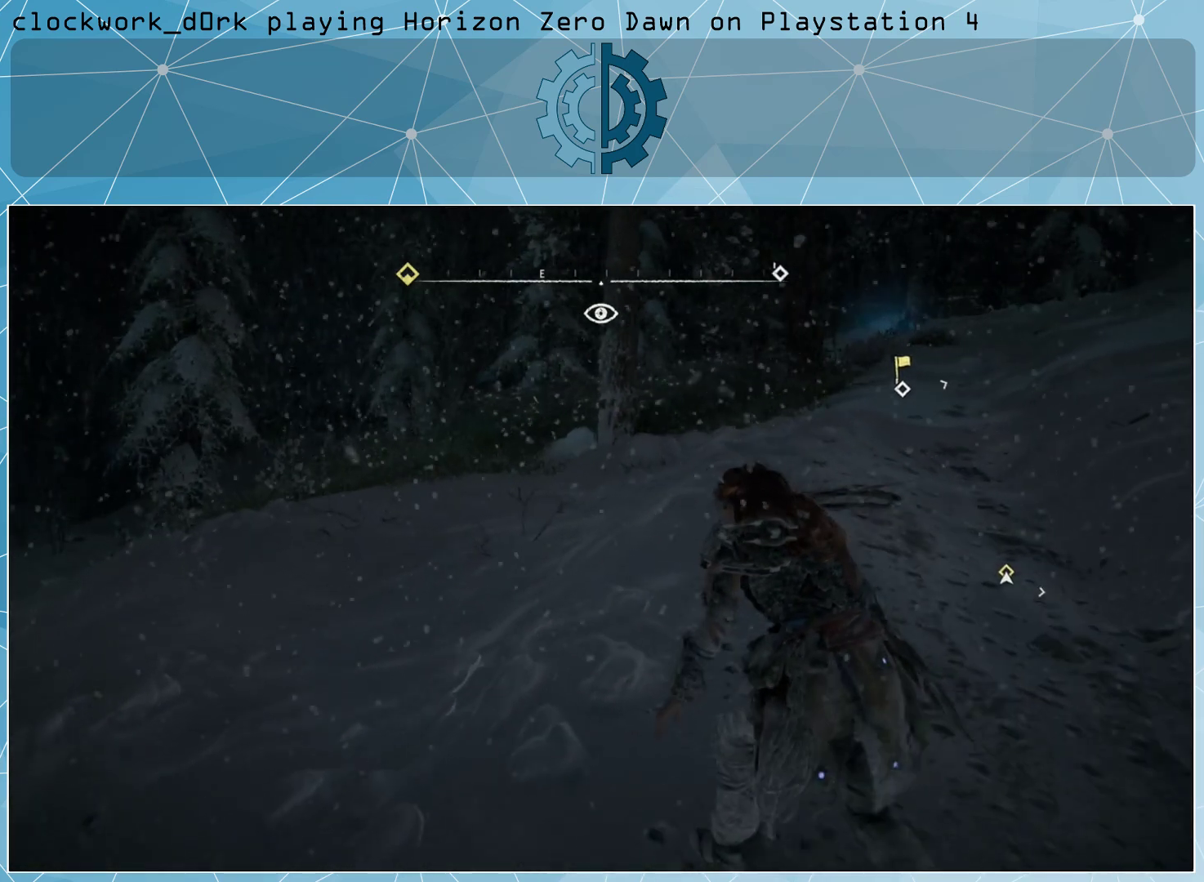
{"buttons": [], "left_stick": "up-left", "right_stick": "center", "events": []}
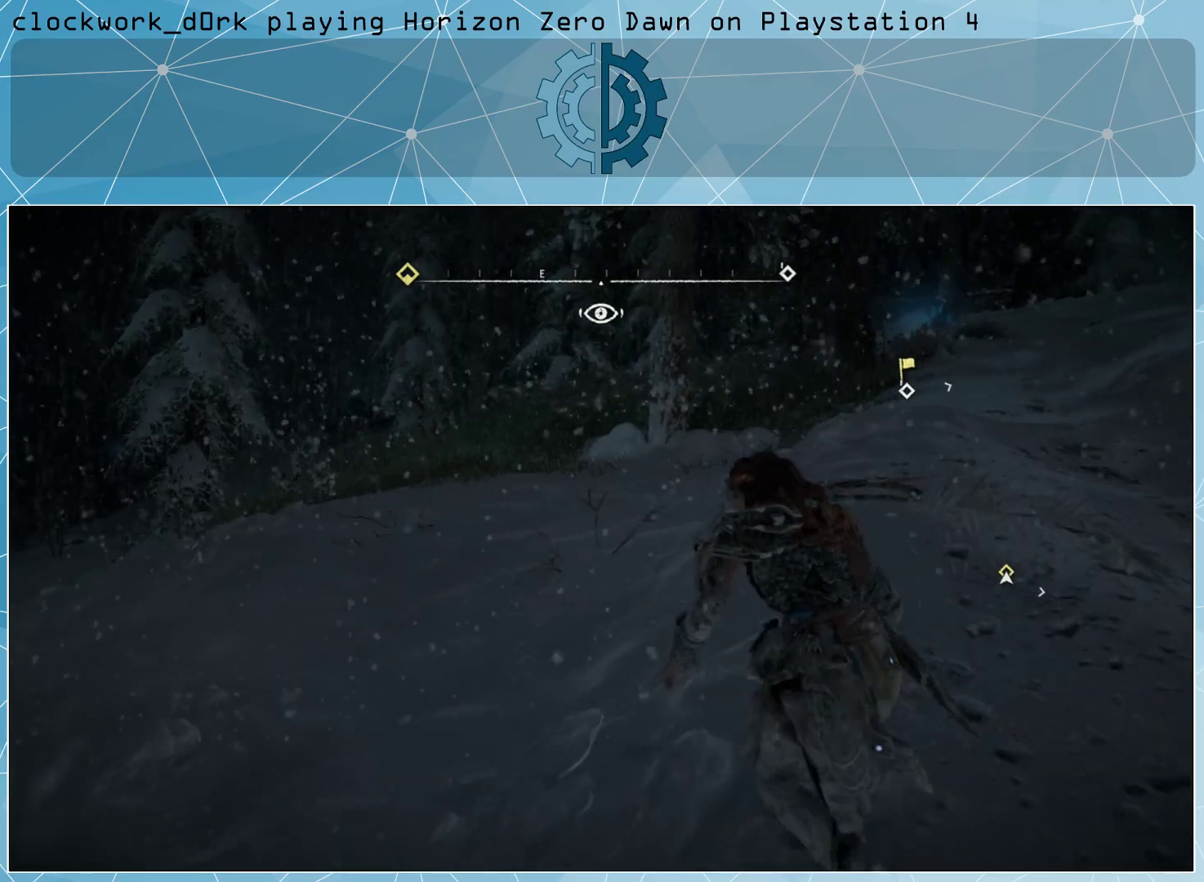
{"buttons": [], "left_stick": "up-left", "right_stick": "center", "events": []}
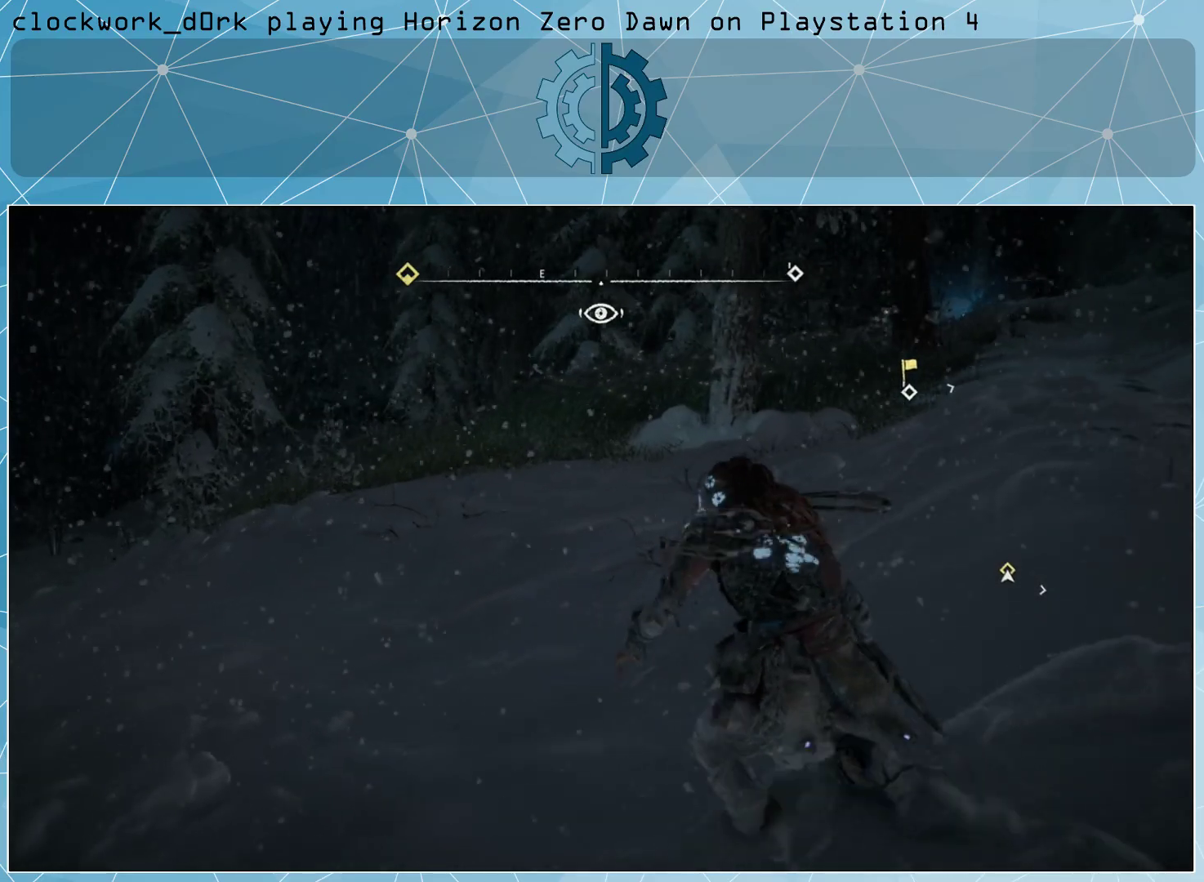
{"buttons": [], "left_stick": "up-left", "right_stick": "center", "events": []}
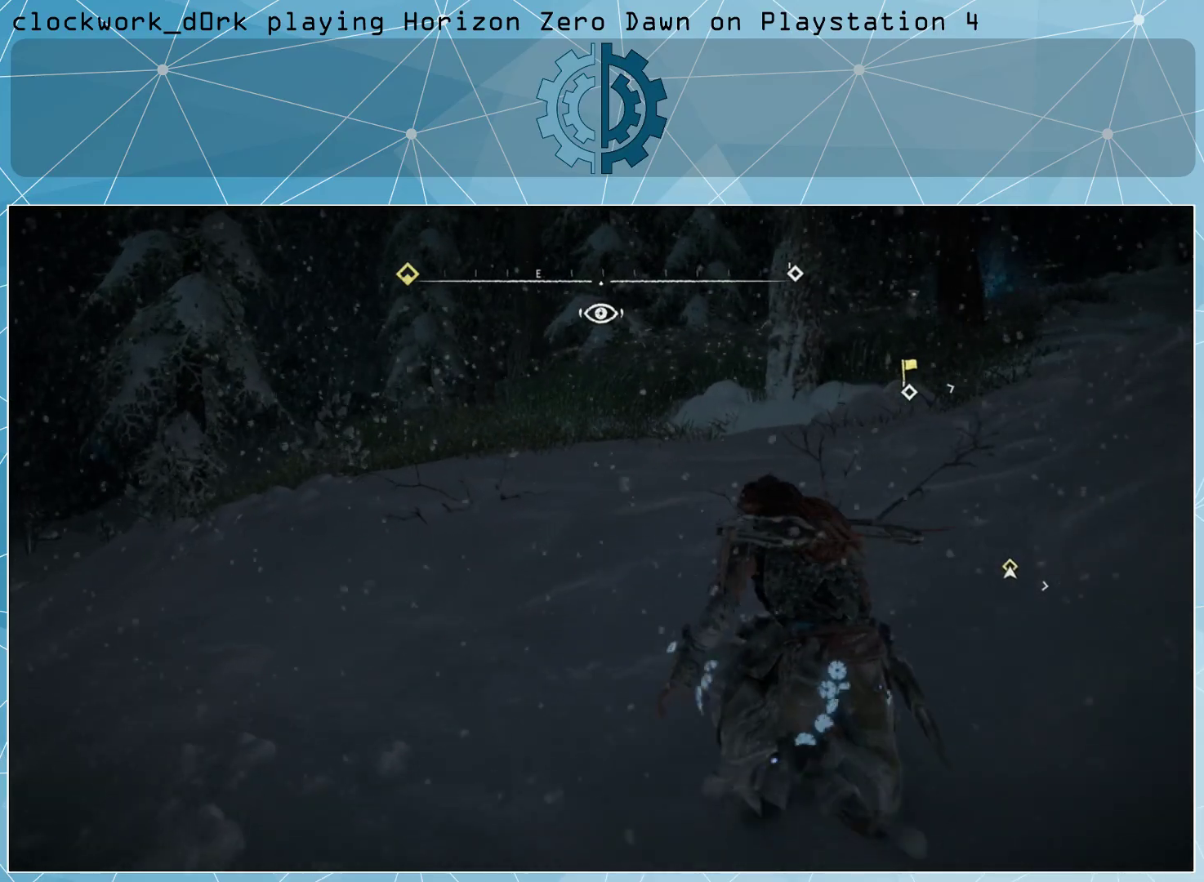
{"buttons": [], "left_stick": "up-left", "right_stick": "center", "events": []}
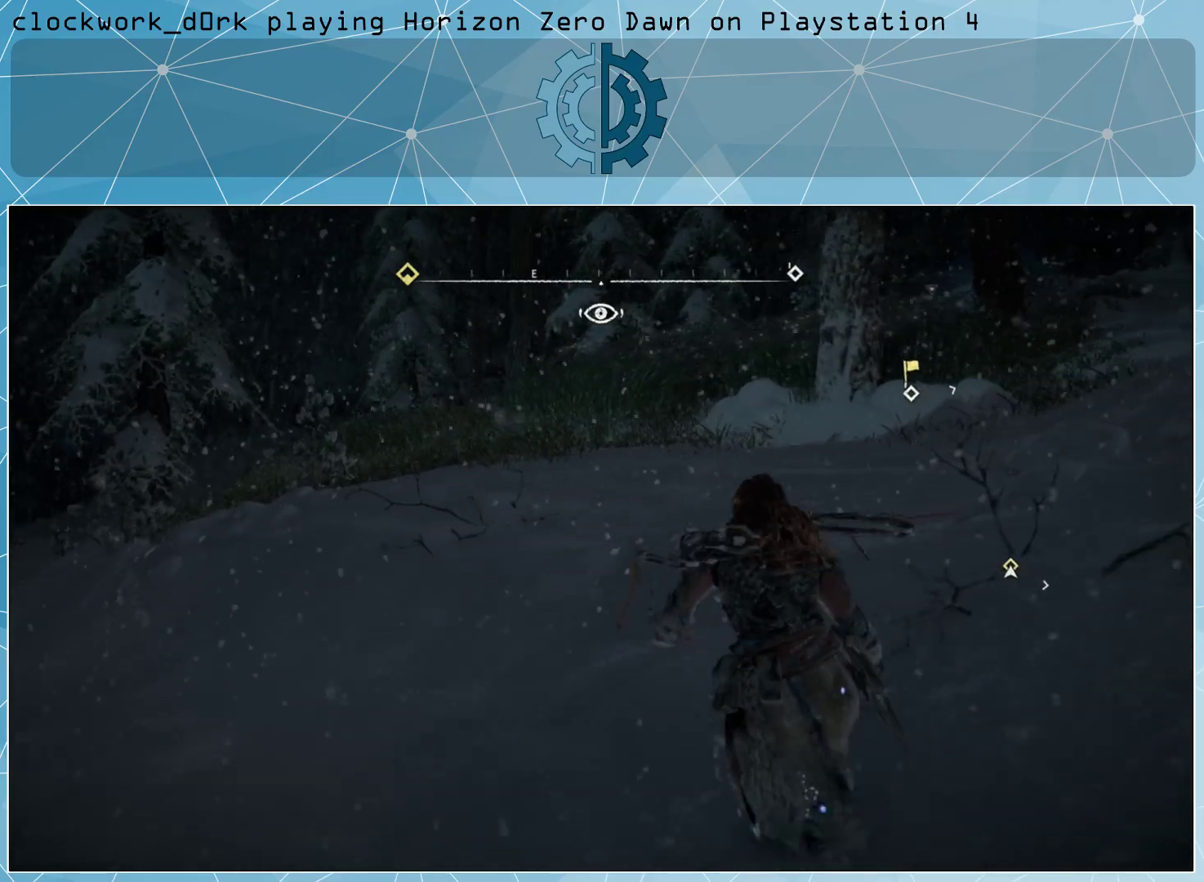
{"buttons": [], "left_stick": "up-left", "right_stick": "center", "events": []}
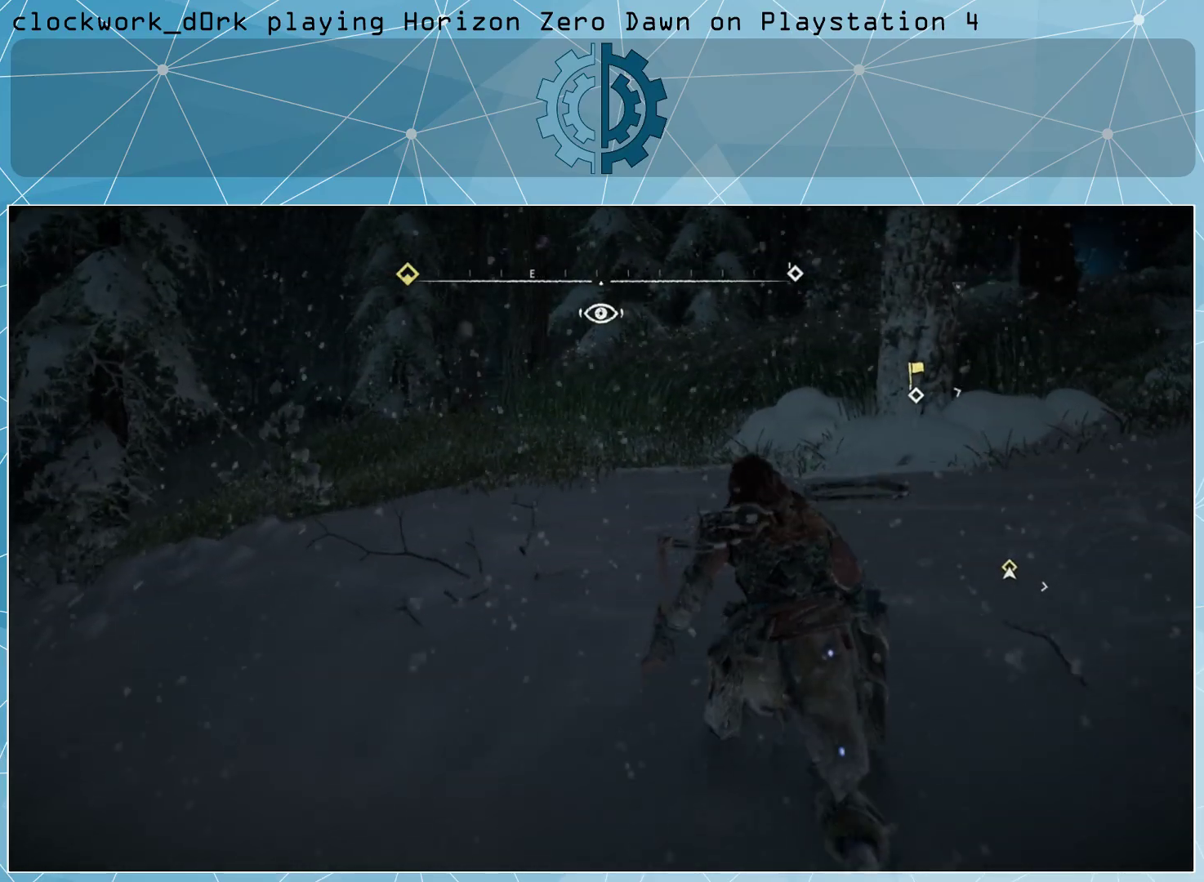
{"buttons": [], "left_stick": "up-left", "right_stick": "center", "events": []}
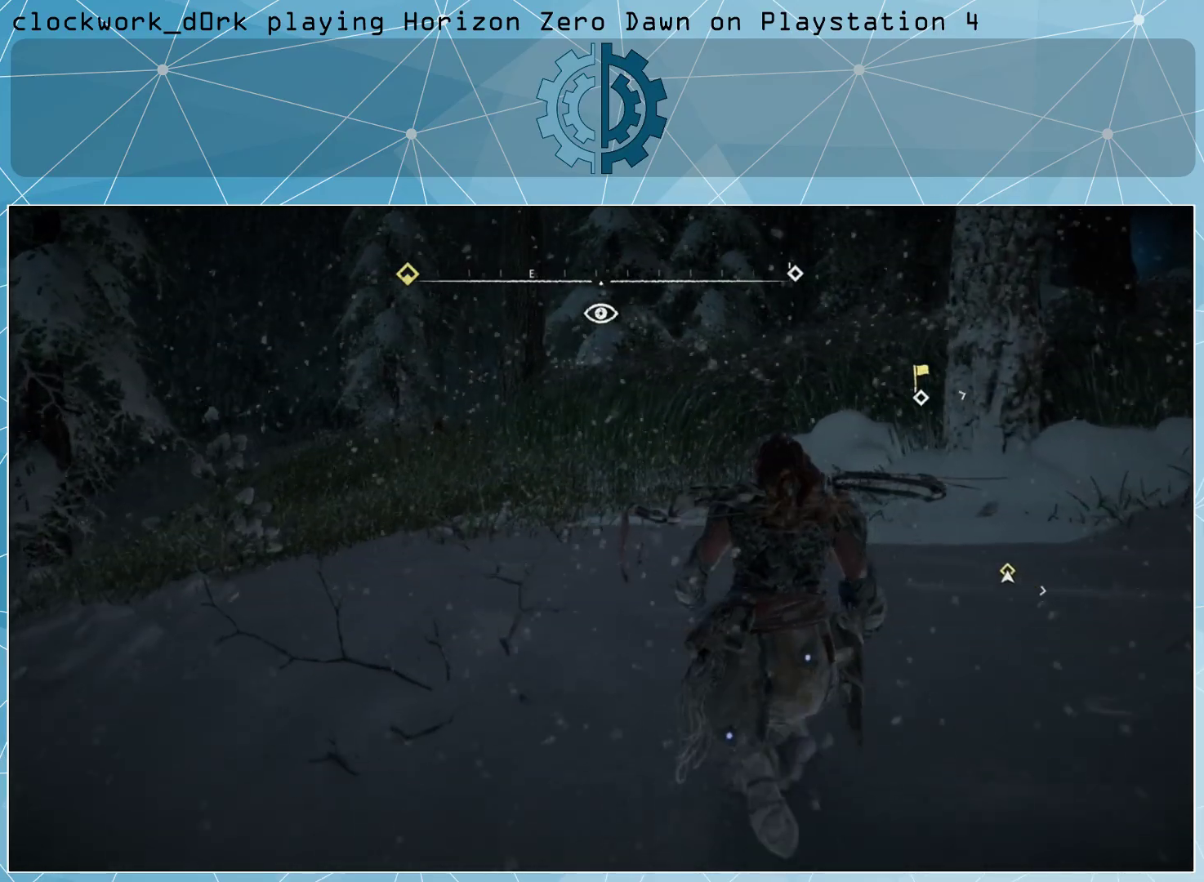
{"buttons": [], "left_stick": "up-left", "right_stick": "center", "events": [[300, "right_stick", "right"], [467, "right_stick", "center"]]}
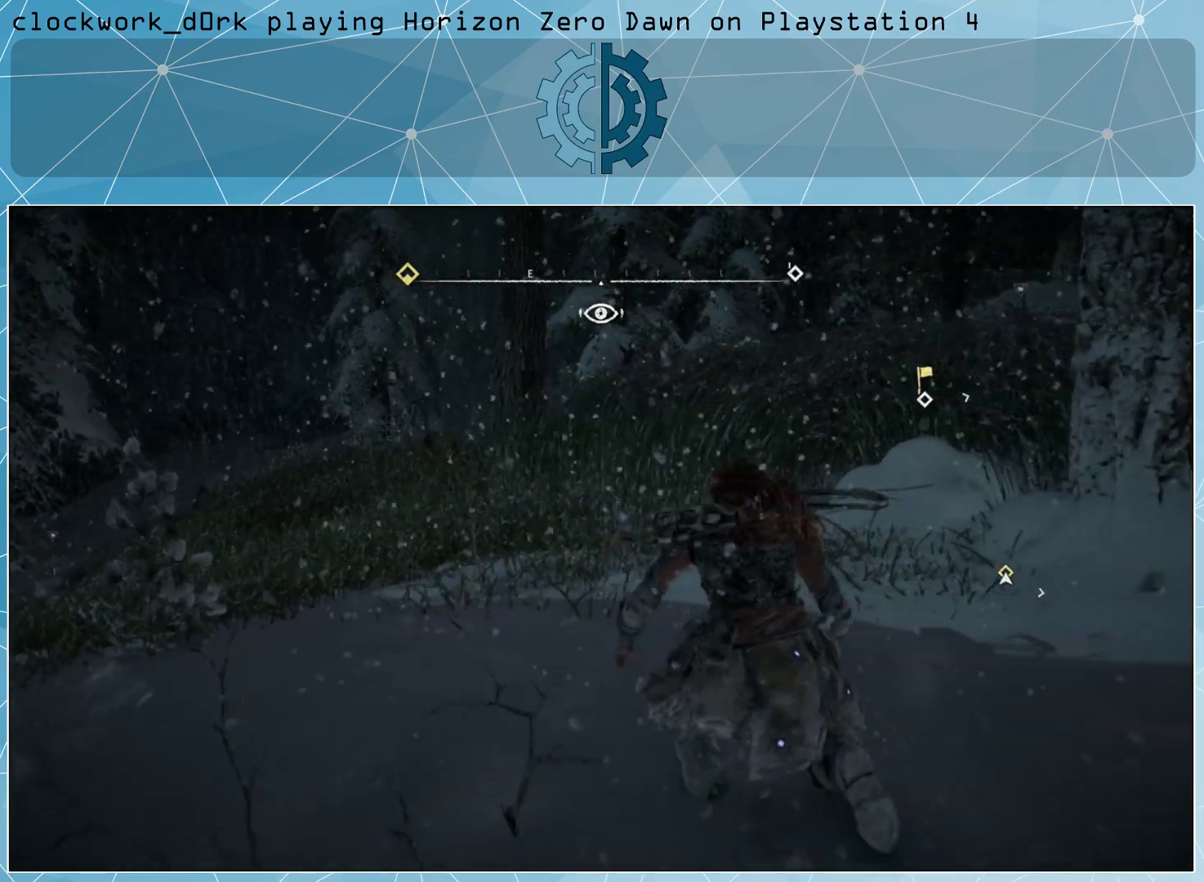
{"buttons": [], "left_stick": "up-left", "right_stick": "center", "events": [[333, "right_stick", "right"], [500, "right_stick", "center"]]}
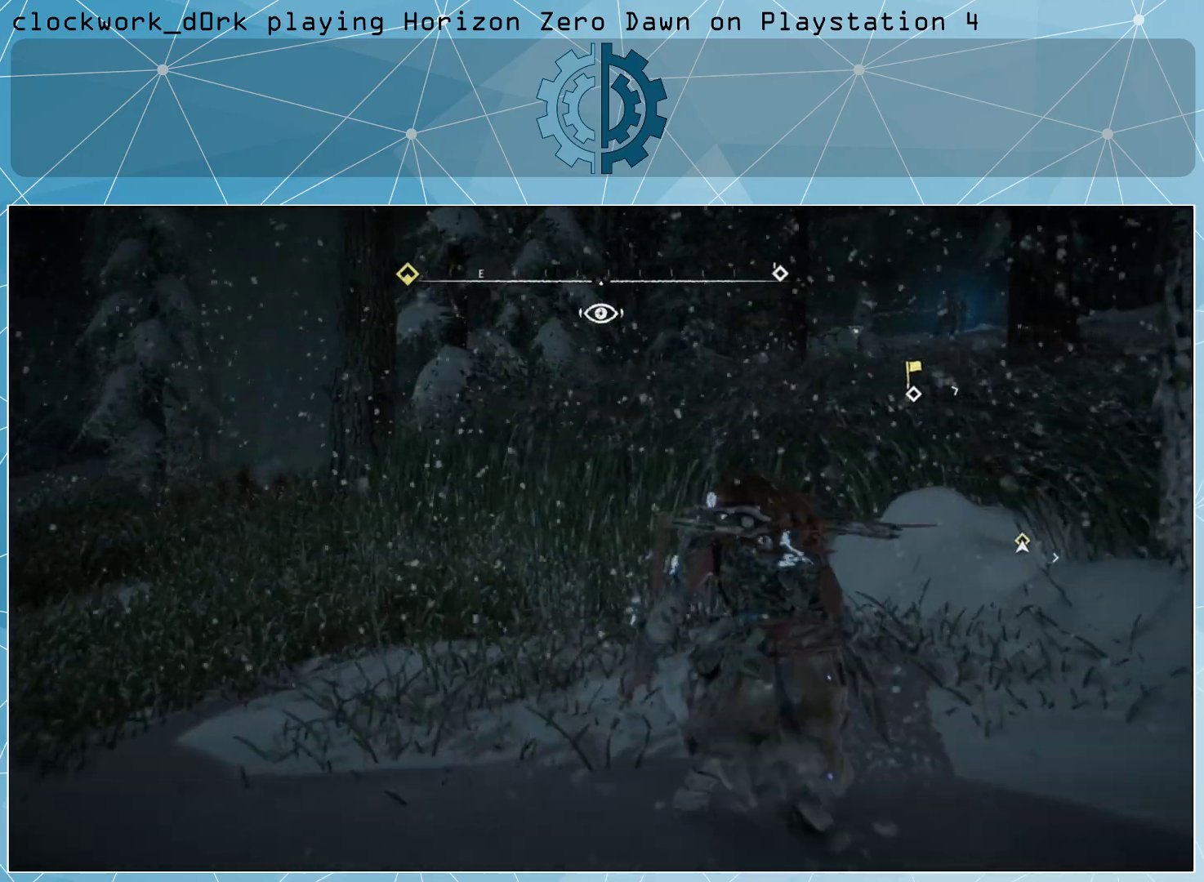
{"buttons": [], "left_stick": "up-left", "right_stick": "center", "events": []}
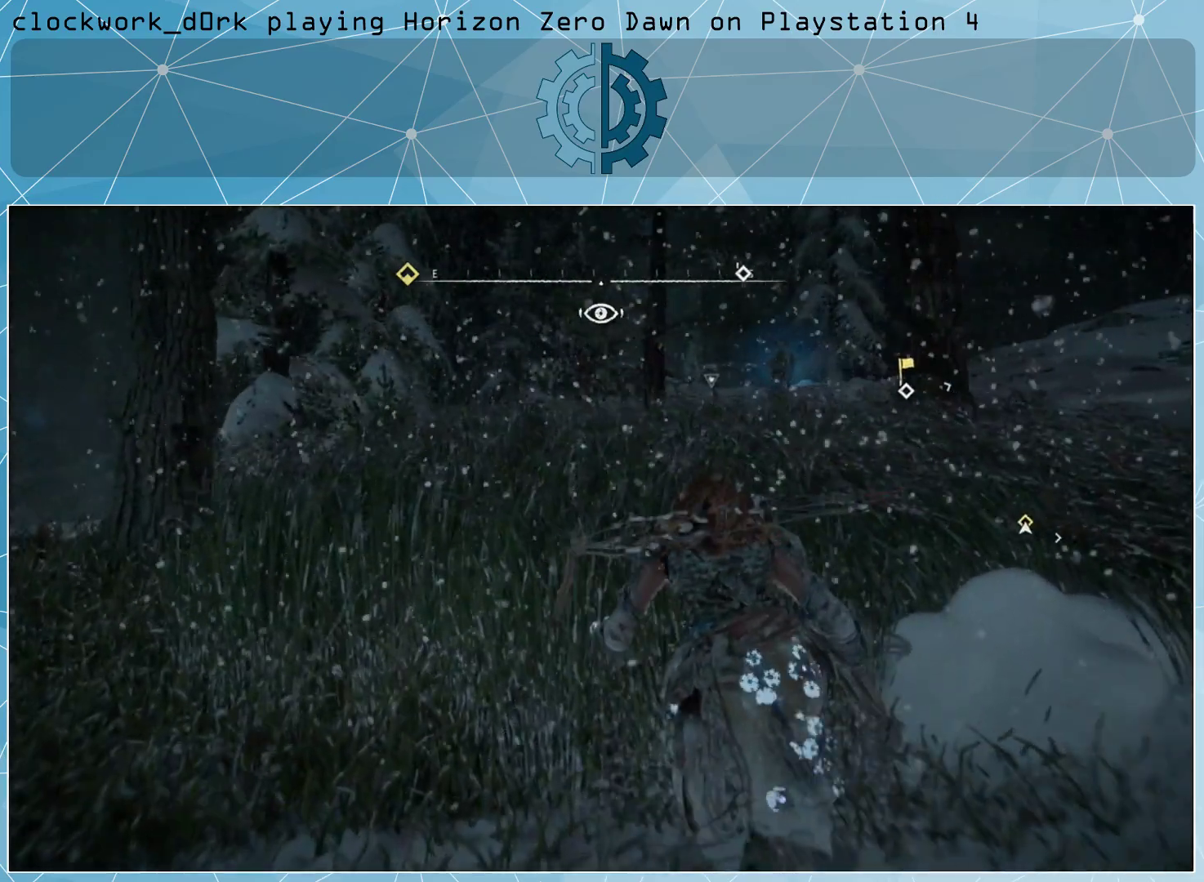
{"buttons": [], "left_stick": "up-left", "right_stick": "center", "events": []}
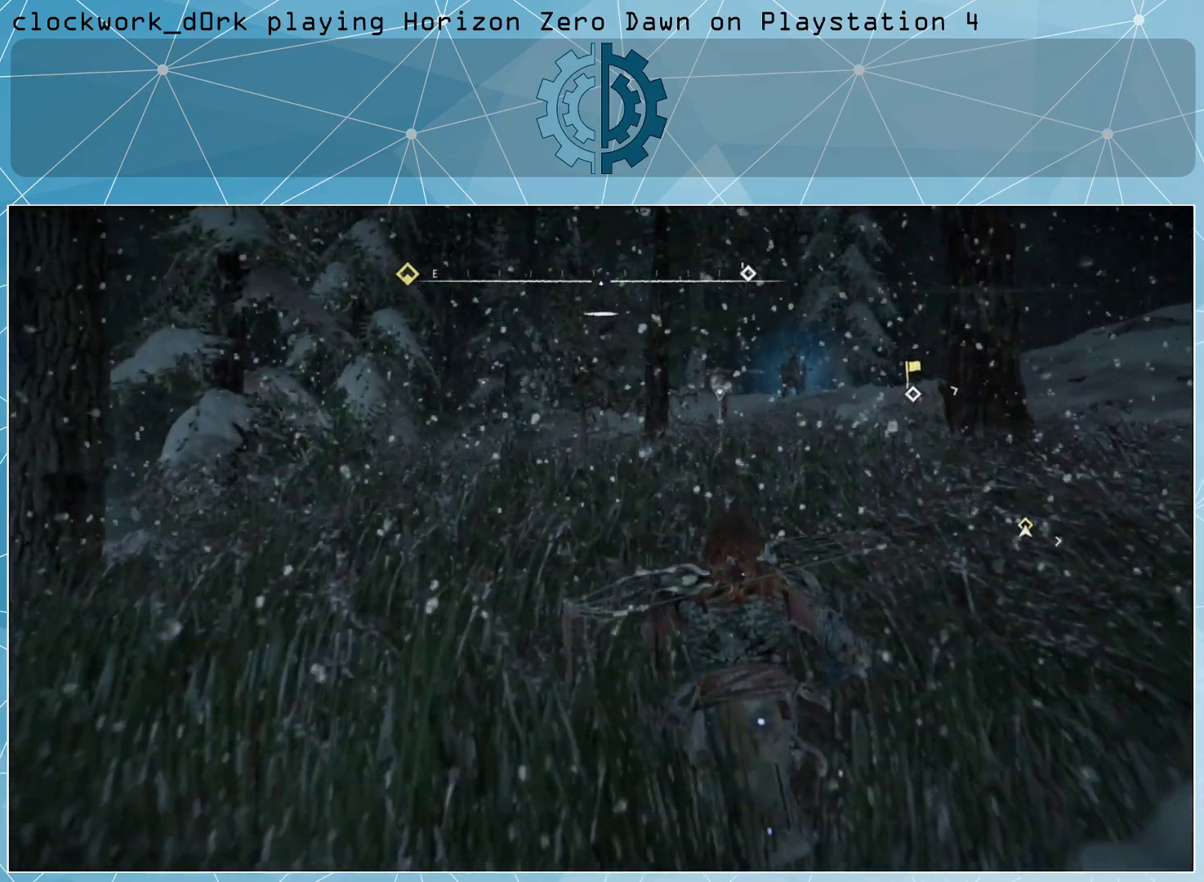
{"buttons": [], "left_stick": "center", "right_stick": "center", "events": [[133, "right_stick", "up-right"], [267, "right_stick", "center"], [367, "left_stick", "center"]]}
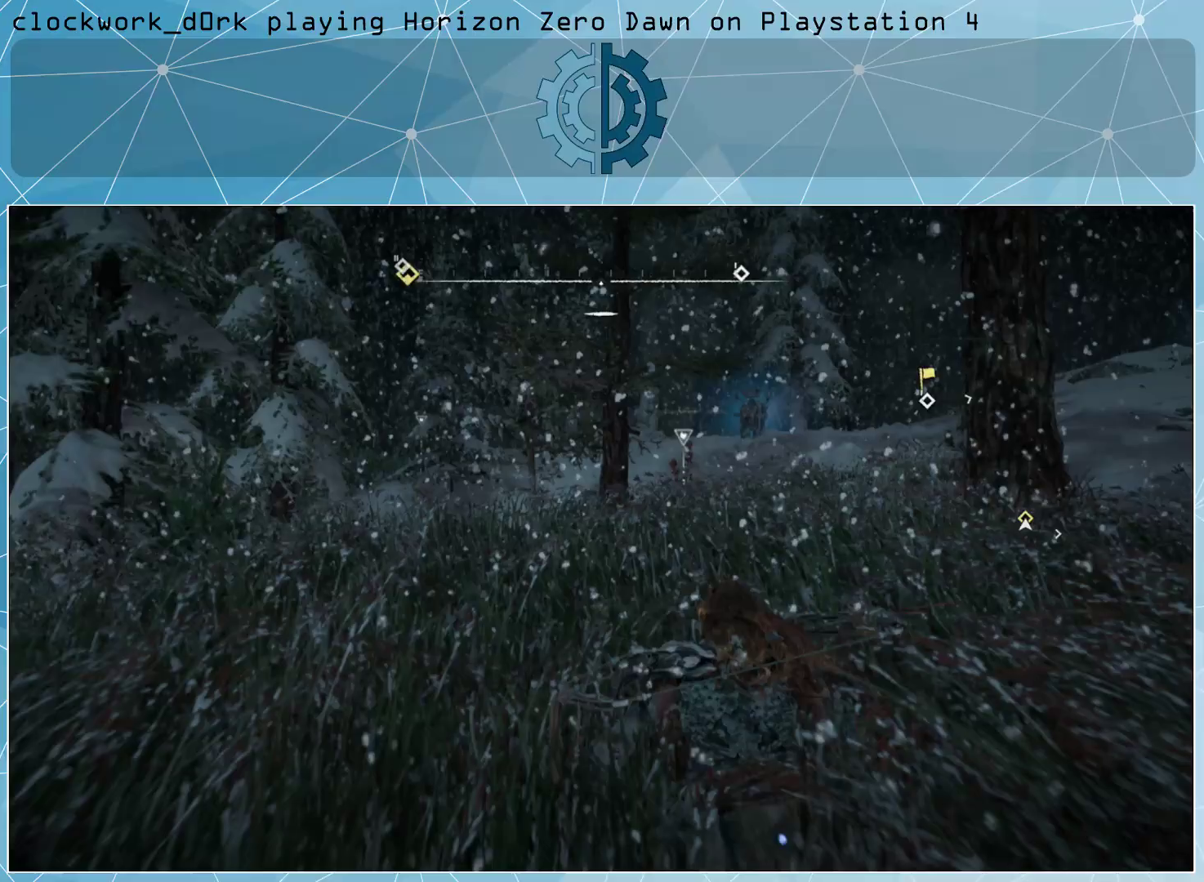
{"buttons": ["L2"], "left_stick": "center", "right_stick": "center", "events": [[233, "L2", "down"], [267, "right_stick", "up"], [467, "right_stick", "center"]]}
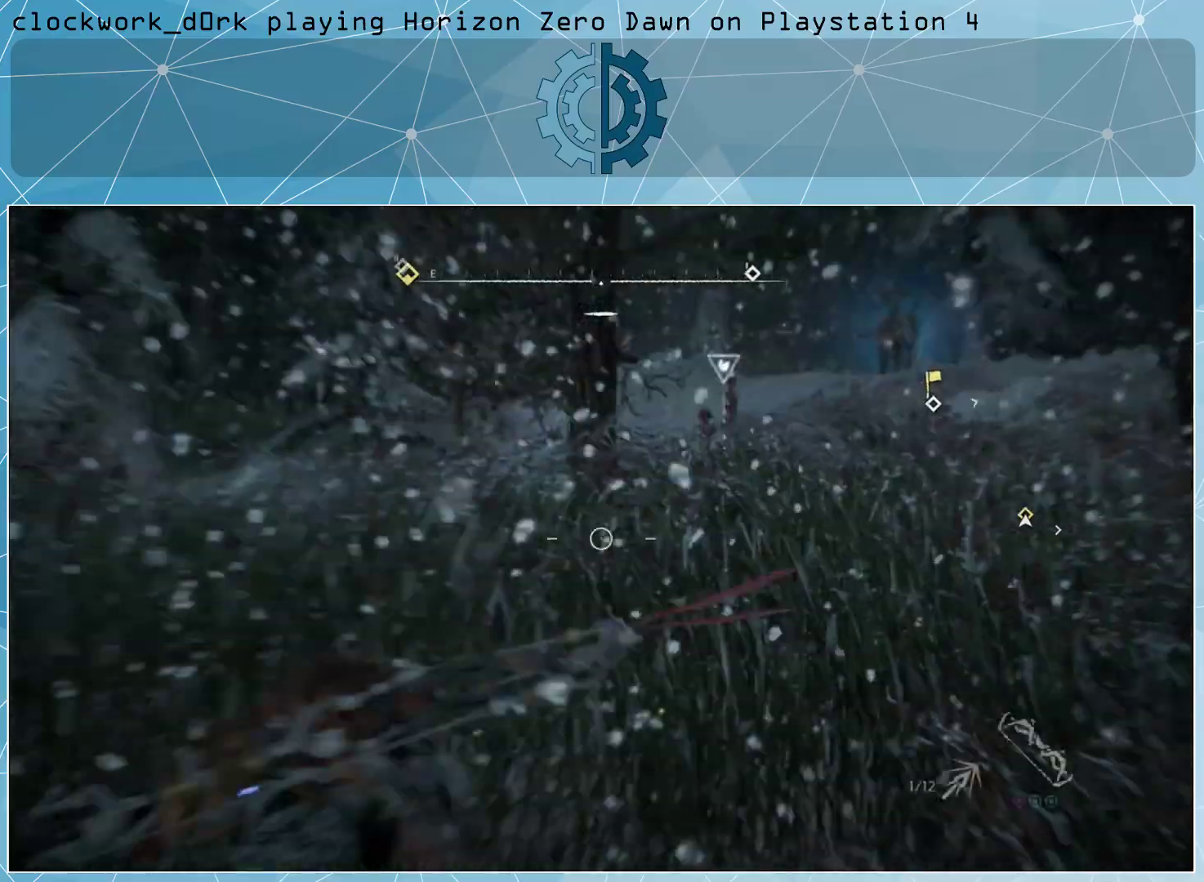
{"buttons": [], "left_stick": "center", "right_stick": "center", "events": [[167, "right_stick", "up"], [267, "right_stick", "center"], [367, "L2", "up"]]}
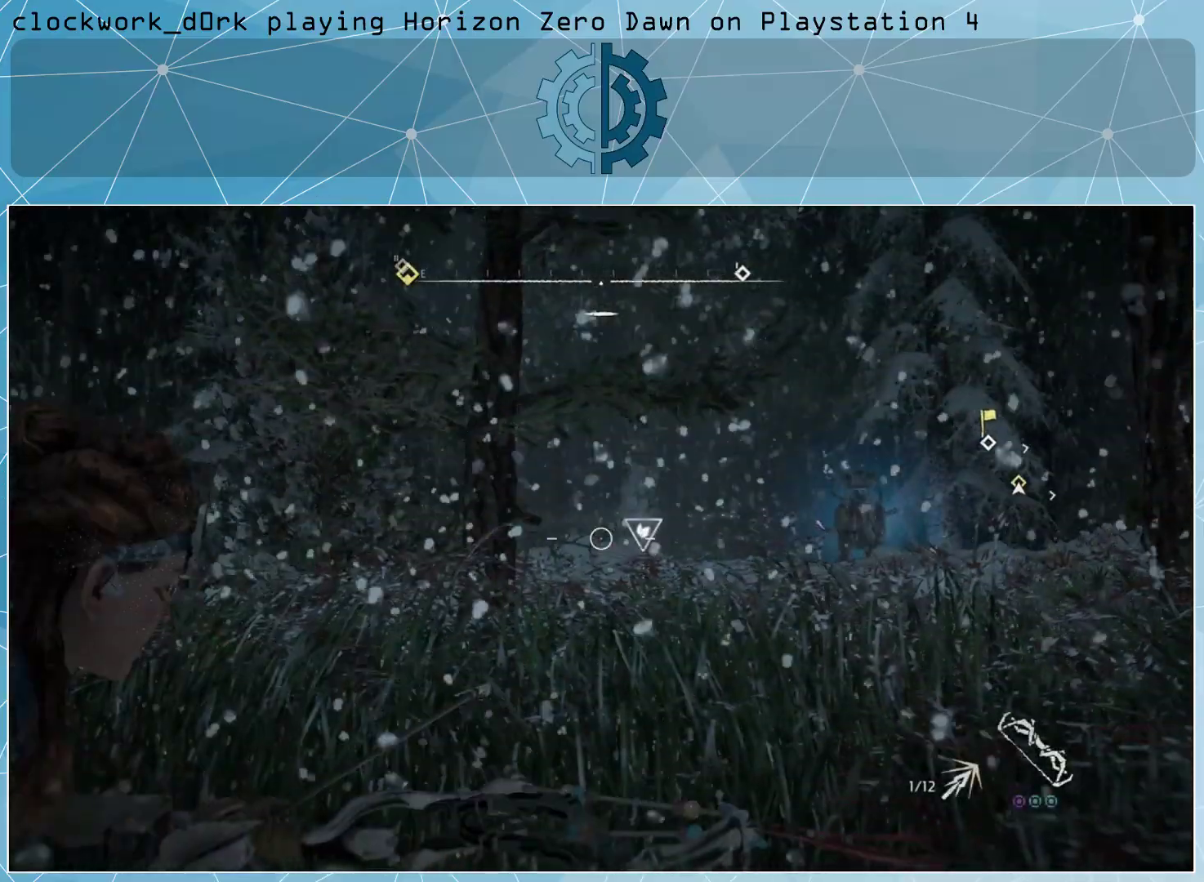
{"buttons": [], "left_stick": "center", "right_stick": "right", "events": [[67, "R3", "down"], [167, "R3", "up"], [400, "right_stick", "right"]]}
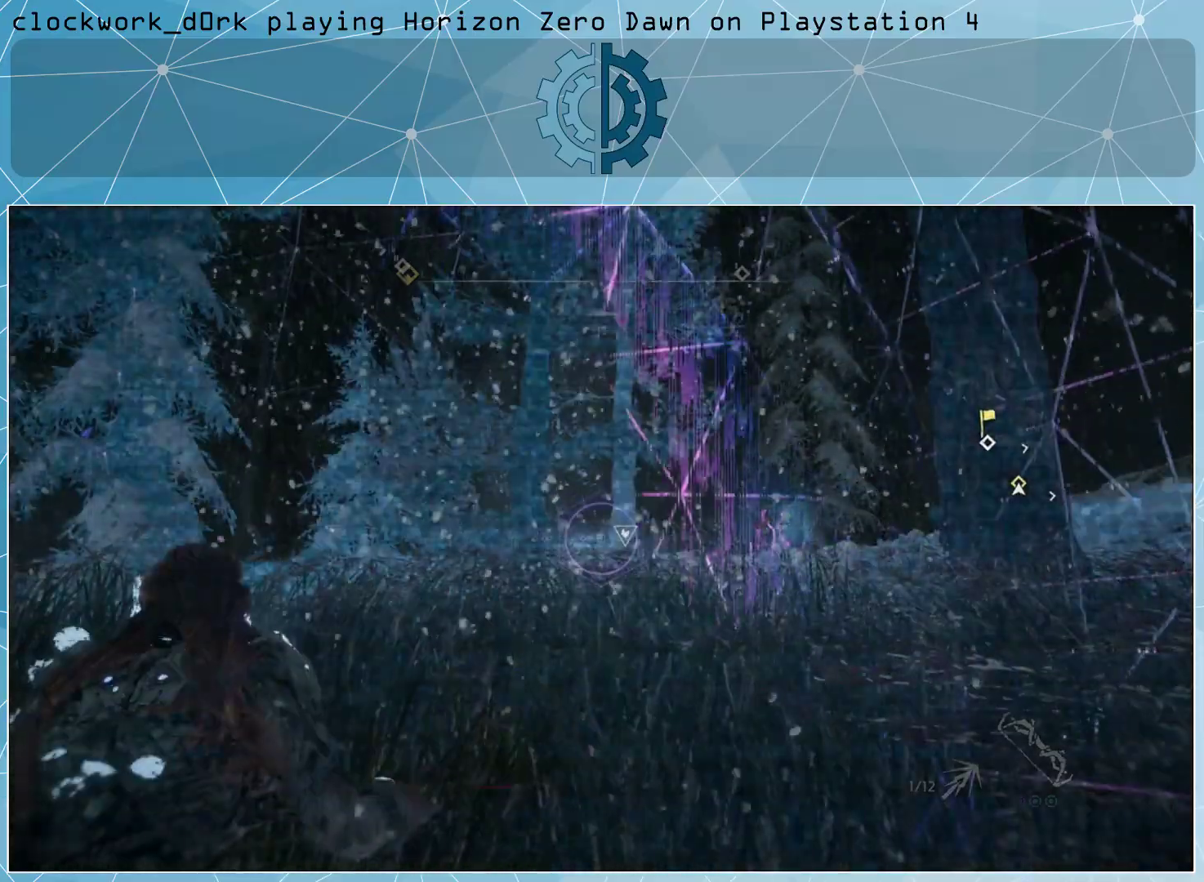
{"buttons": [], "left_stick": "center", "right_stick": "right", "events": []}
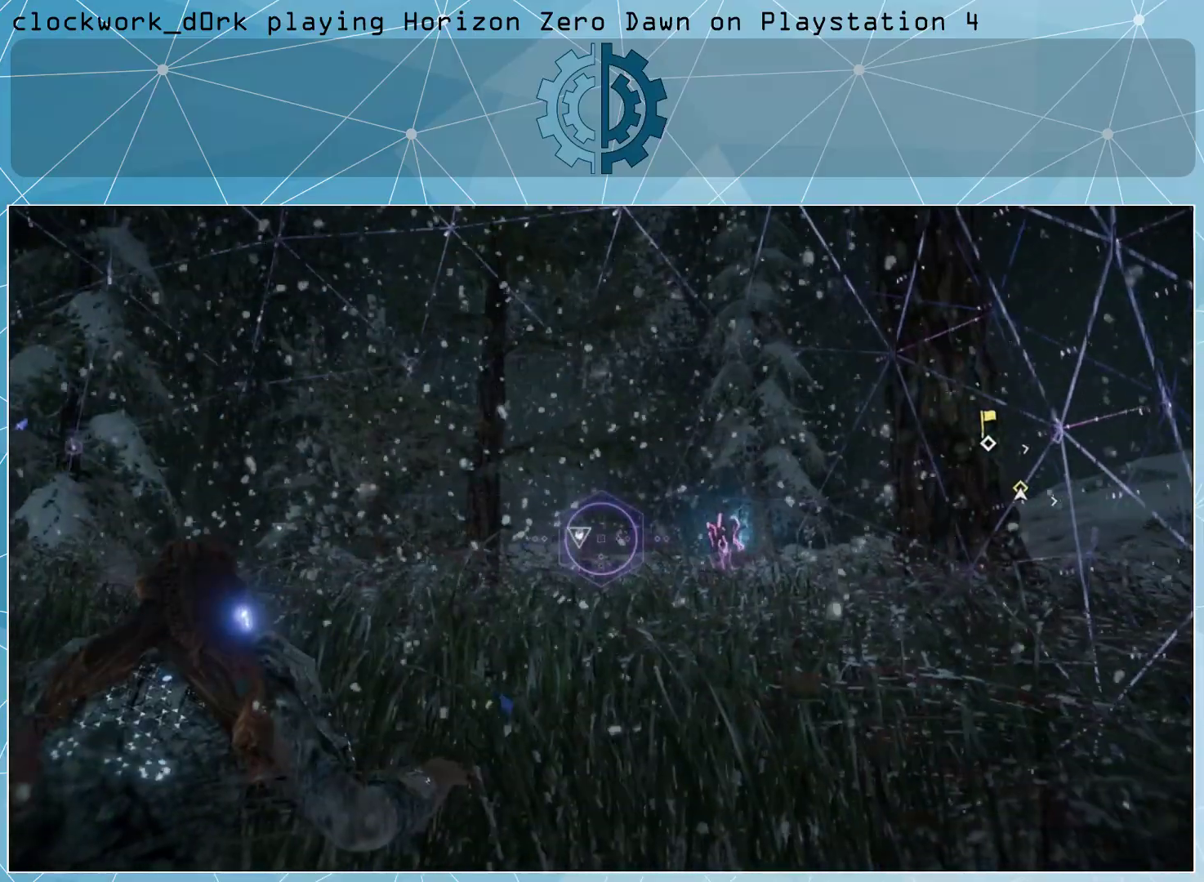
{"buttons": [], "left_stick": "center", "right_stick": "right", "events": [[200, "right_stick", "center"], [367, "right_stick", "right"]]}
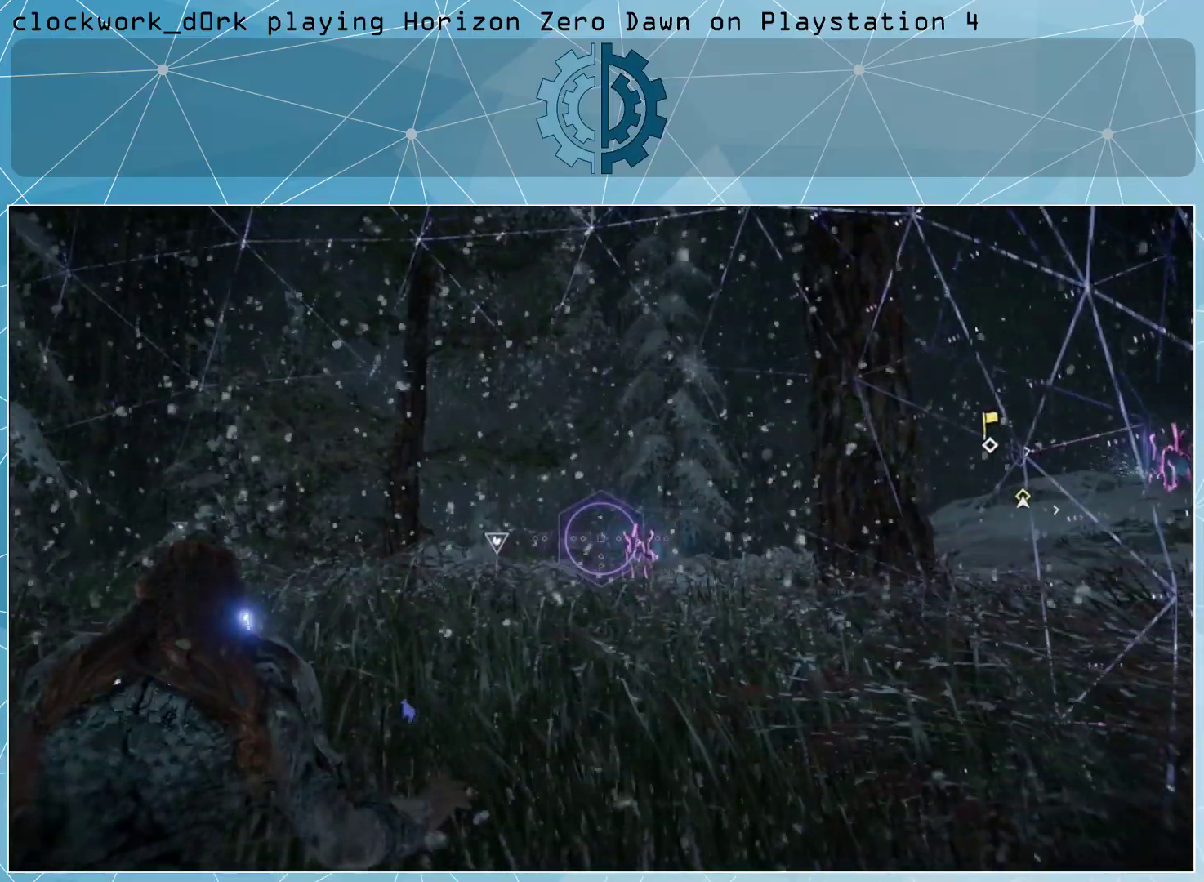
{"buttons": [], "left_stick": "center", "right_stick": "left", "events": [[333, "right_stick", "left"]]}